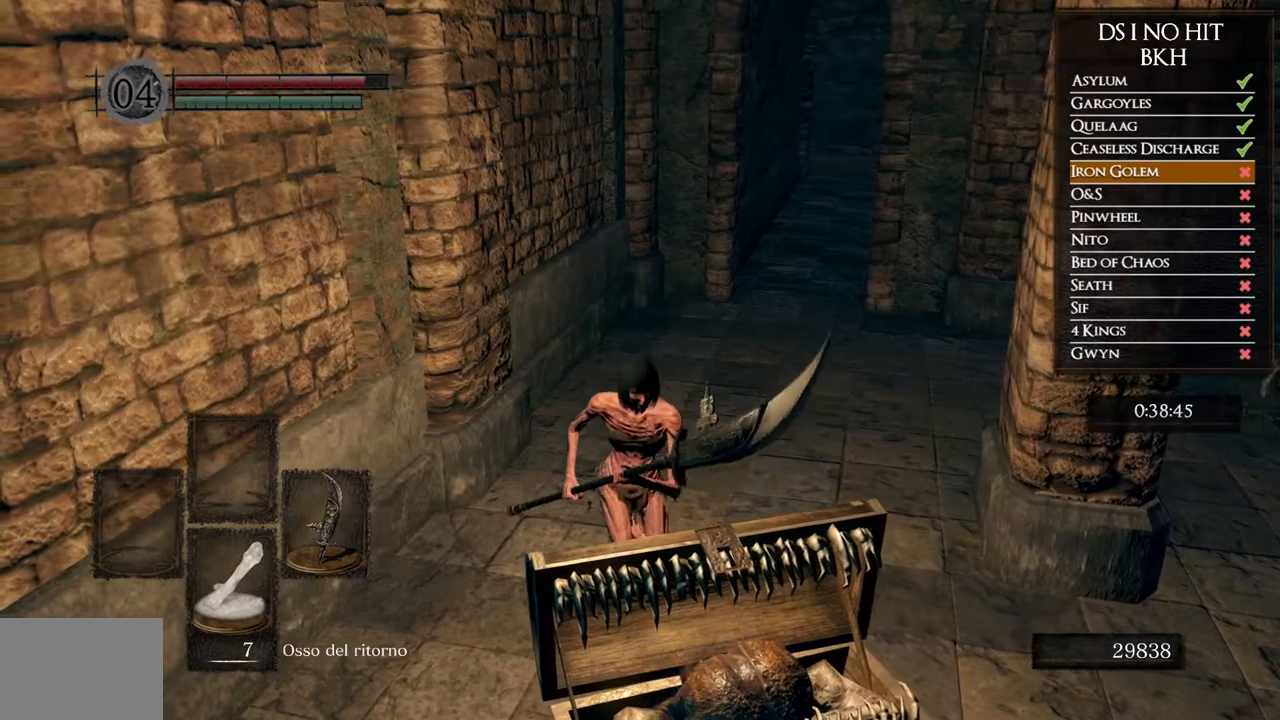
Gameplay with a controller (Xbox layout); each line is a JSON object with the inputs held at the frame after it. "events" lists button and stick changes between this image and that frame as [ms after this image, input, new state], when the widget could be followed in between.
{"buttons": [], "left_stick": "center", "right_stick": "center", "events": [[83, "A", "up"], [150, "A", "down"], [250, "A", "up"], [317, "A", "down"], [400, "A", "up"], [500, "left_stick", "center"]]}
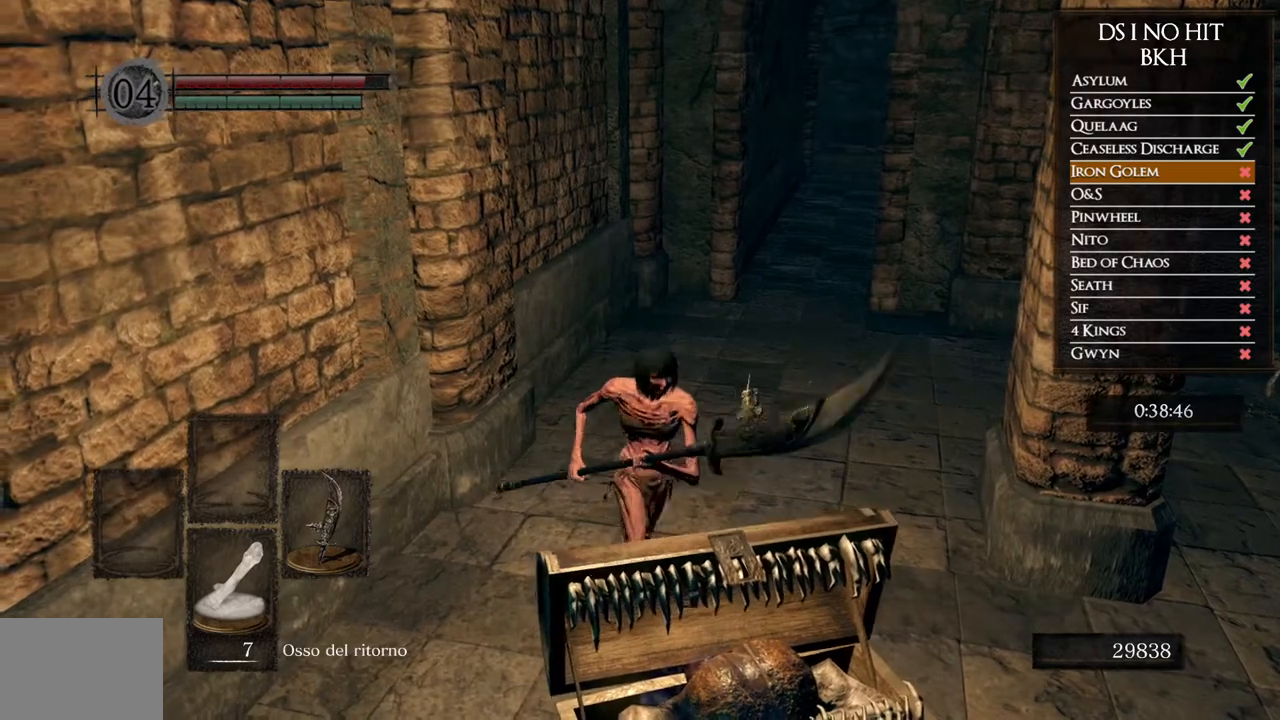
{"buttons": [], "left_stick": "center", "right_stick": "center", "events": [[100, "DPAD_DOWN", "down"], [200, "DPAD_DOWN", "up"], [300, "DPAD_DOWN", "down"], [400, "DPAD_DOWN", "up"]]}
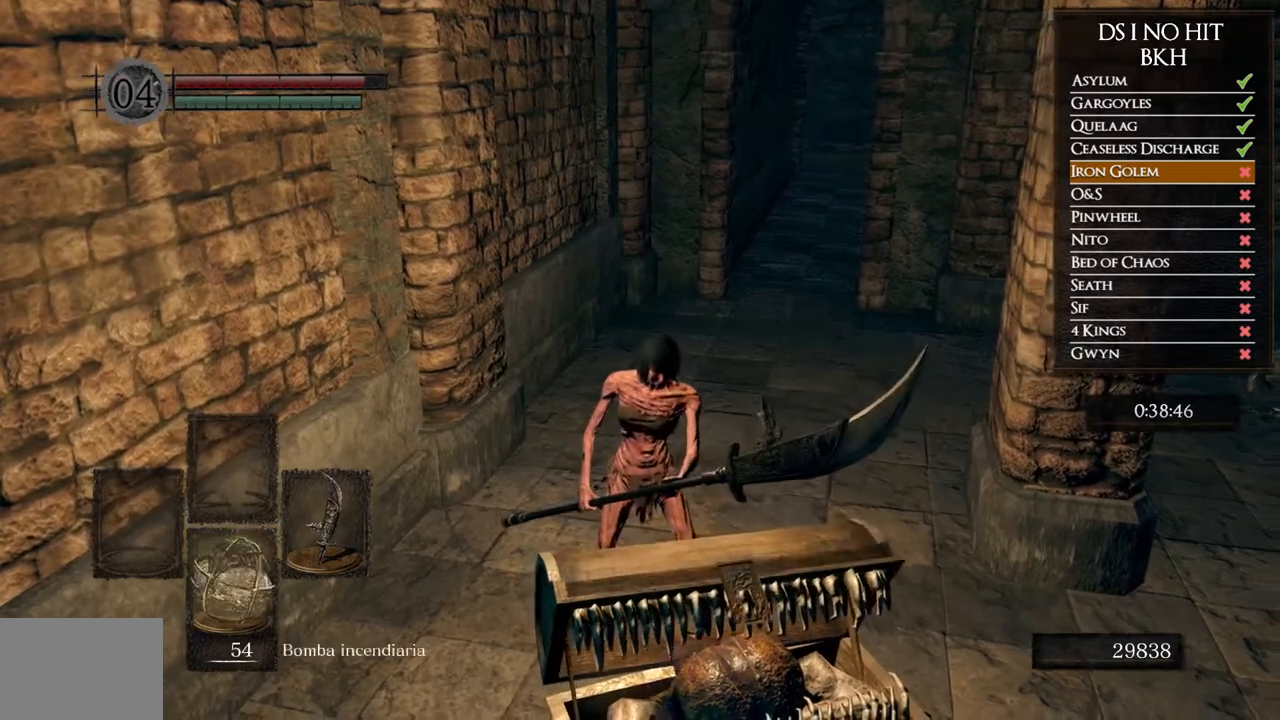
{"buttons": [], "left_stick": "center", "right_stick": "center", "events": [[133, "DPAD_DOWN", "down"], [217, "DPAD_DOWN", "up"]]}
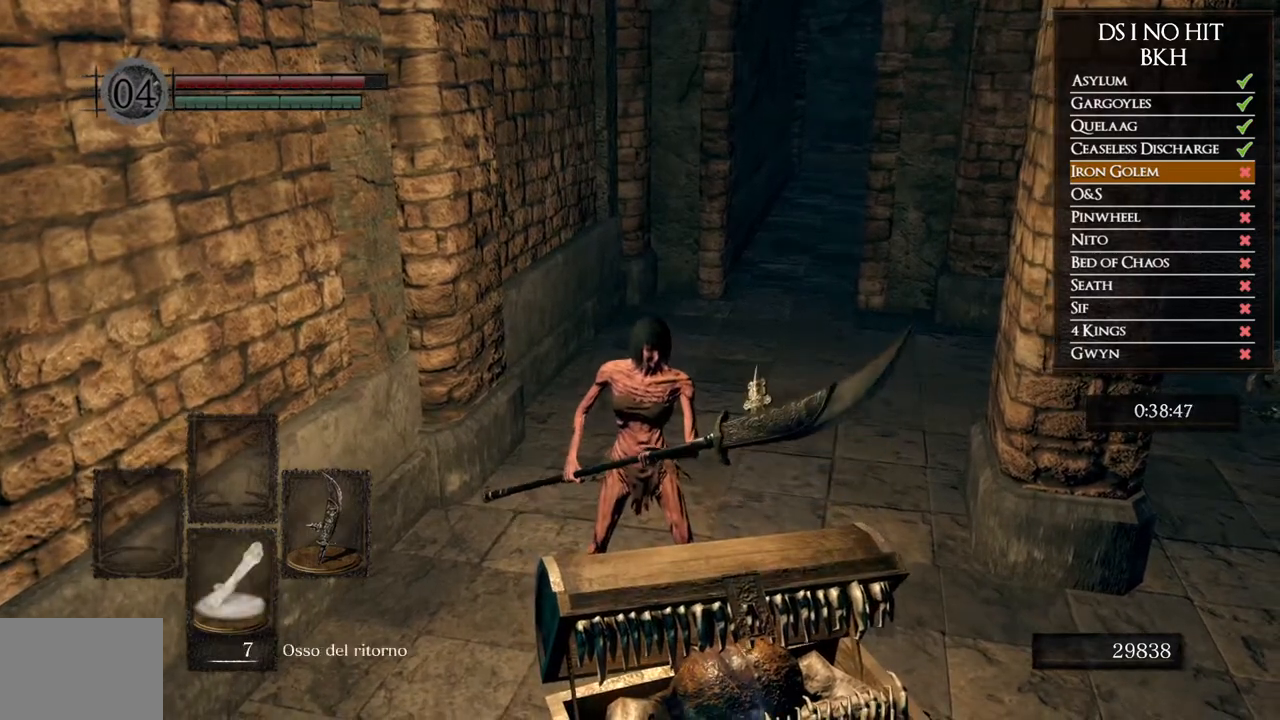
{"buttons": [], "left_stick": "center", "right_stick": "center", "events": [[233, "R1", "down"], [367, "R1", "up"]]}
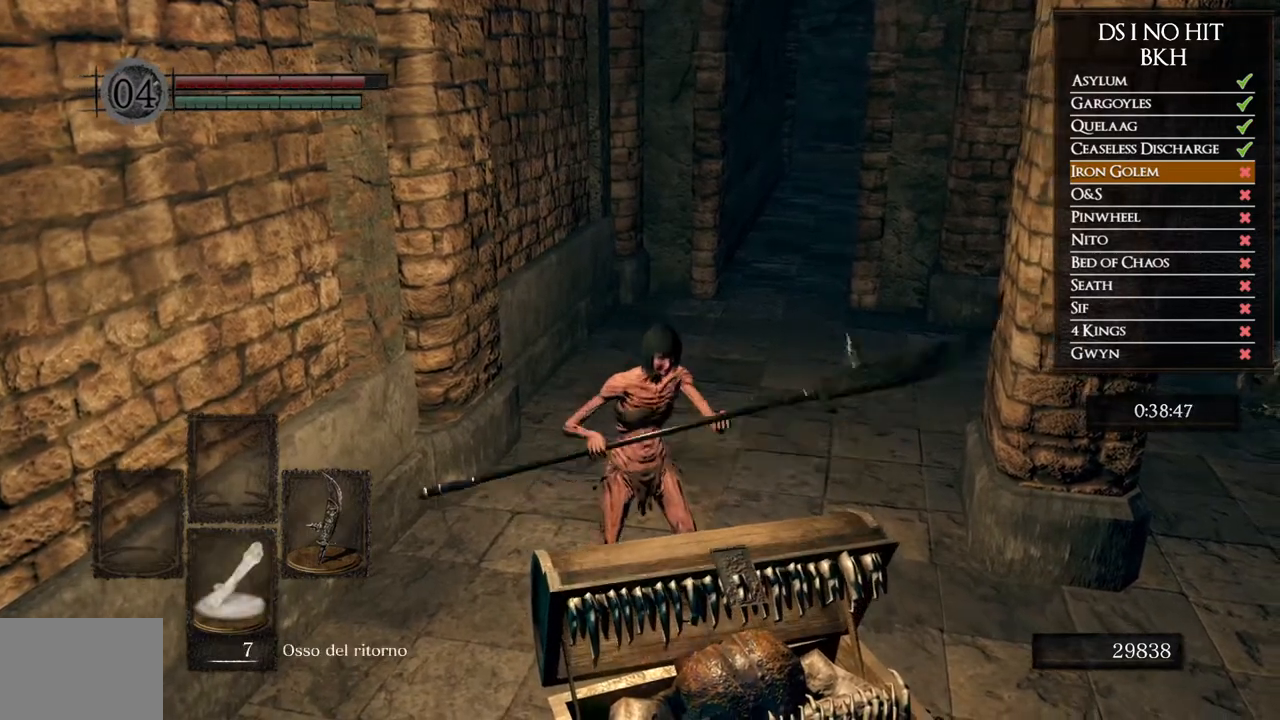
{"buttons": [], "left_stick": "center", "right_stick": "right", "events": [[283, "right_stick", "right"]]}
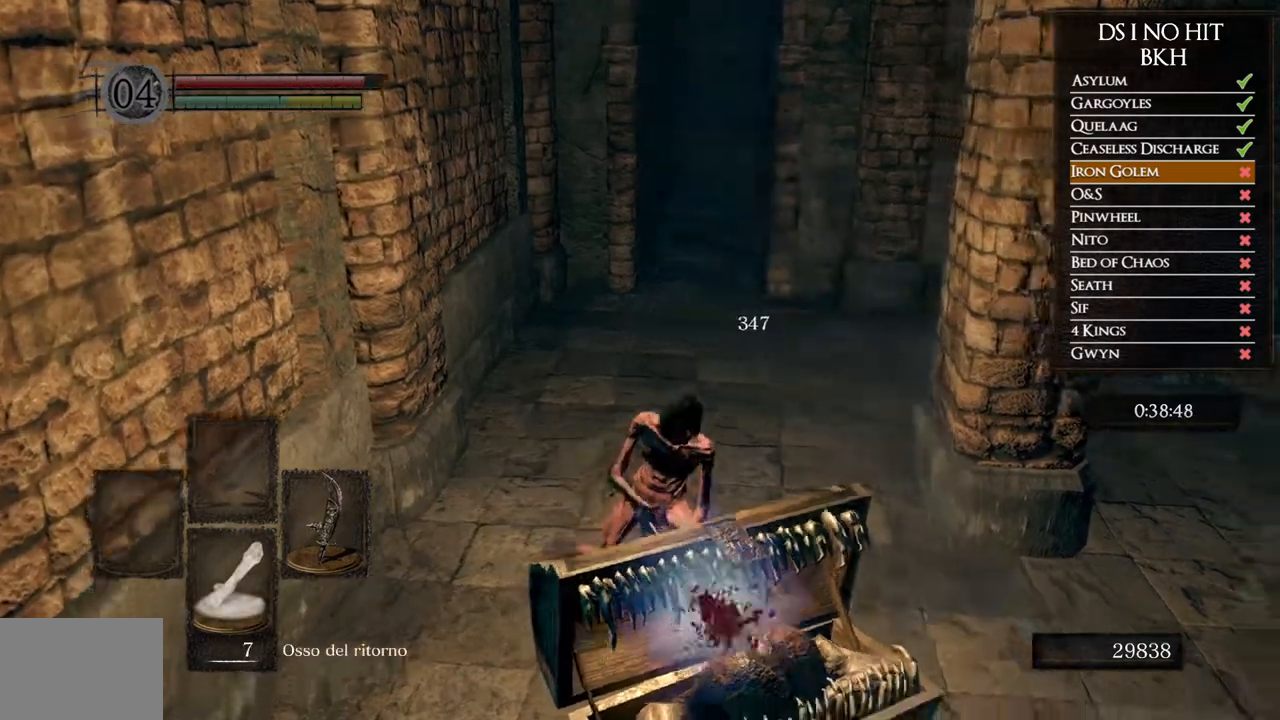
{"buttons": [], "left_stick": "center", "right_stick": "right", "events": [[133, "R1", "down"], [367, "R1", "up"]]}
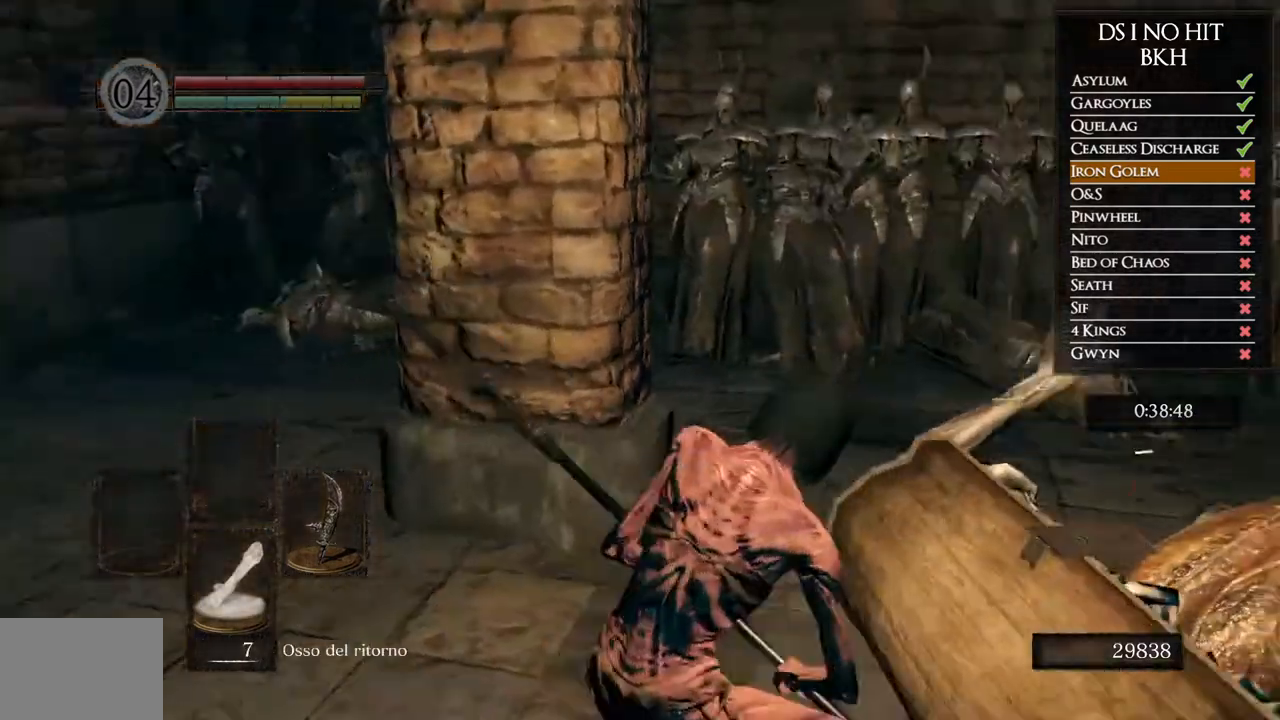
{"buttons": [], "left_stick": "center", "right_stick": "right", "events": []}
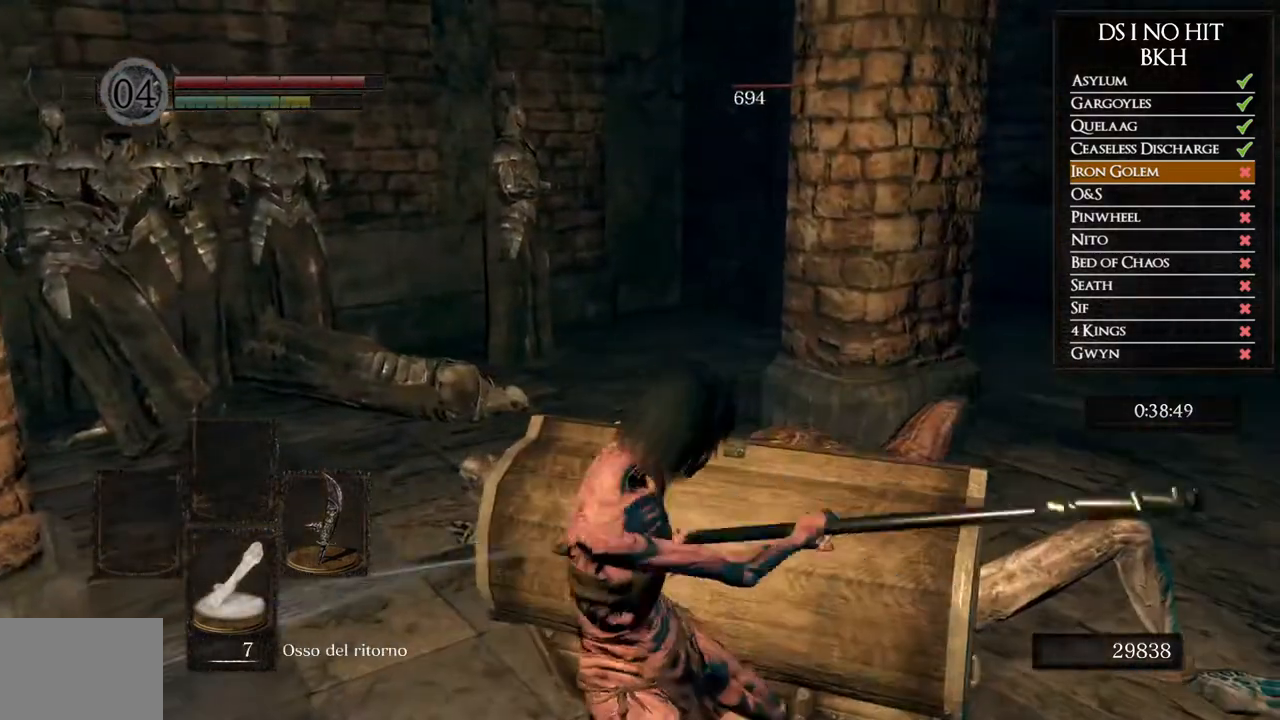
{"buttons": ["R1"], "left_stick": "center", "right_stick": "down-right", "events": [[33, "right_stick", "down-right"], [233, "R1", "down"], [350, "R1", "up"], [417, "R1", "down"]]}
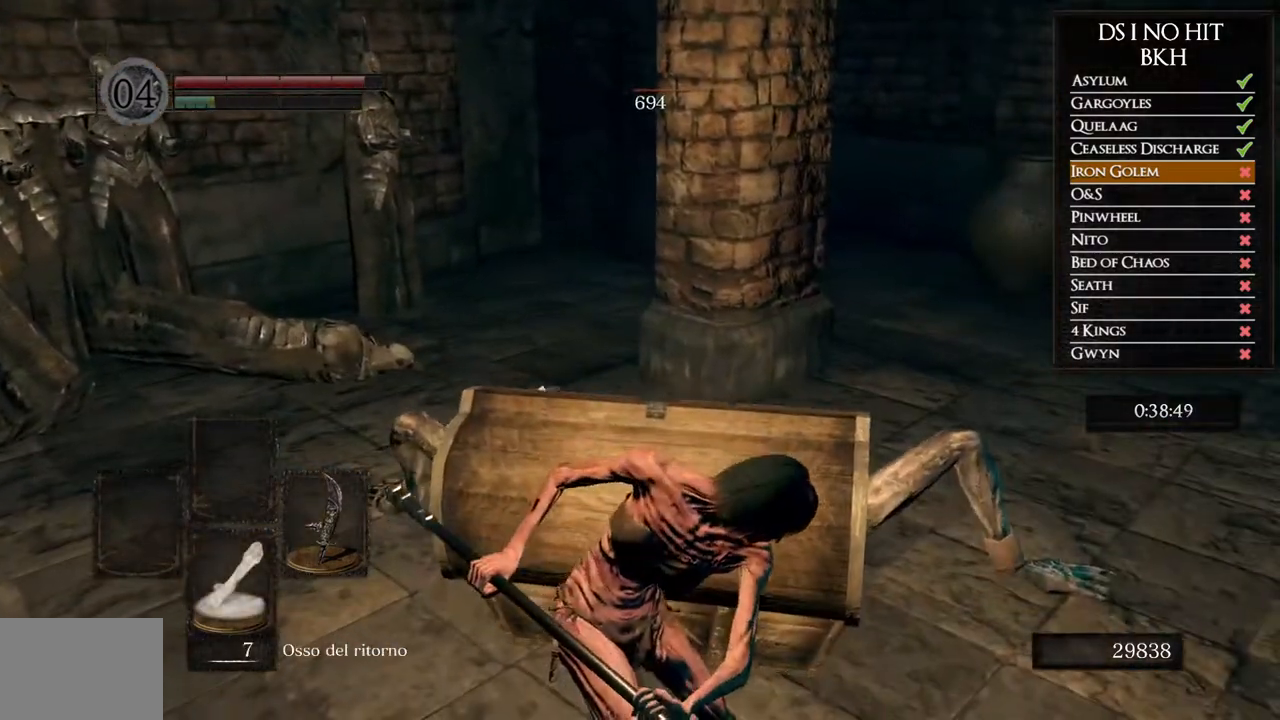
{"buttons": [], "left_stick": "center", "right_stick": "down-right", "events": [[17, "R1", "up"]]}
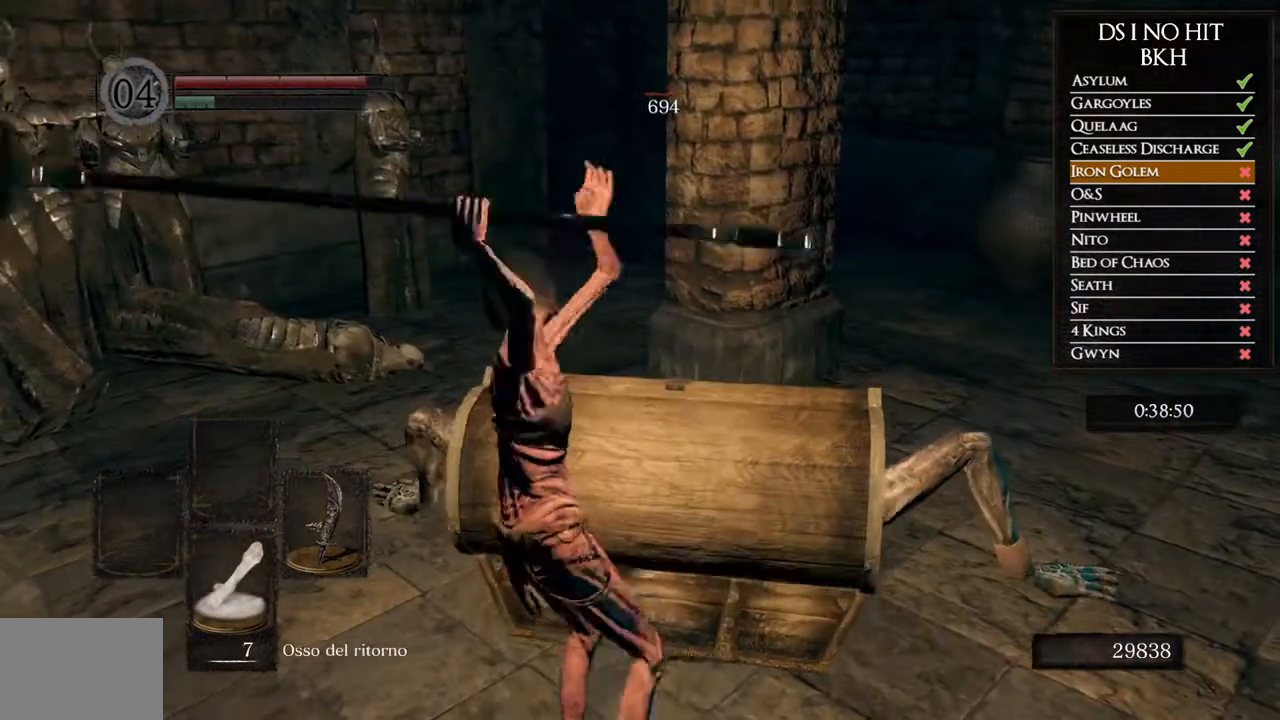
{"buttons": [], "left_stick": "center", "right_stick": "center", "events": [[17, "right_stick", "center"]]}
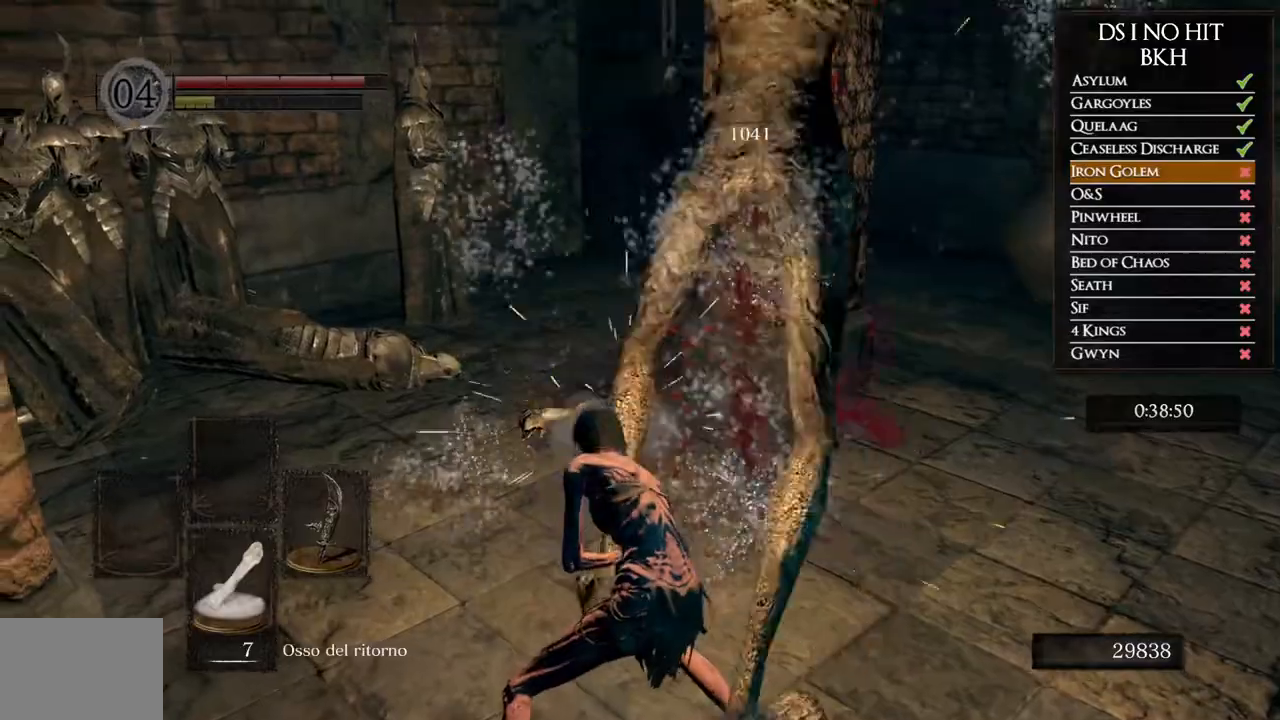
{"buttons": [], "left_stick": "center", "right_stick": "right", "events": [[67, "right_stick", "right"]]}
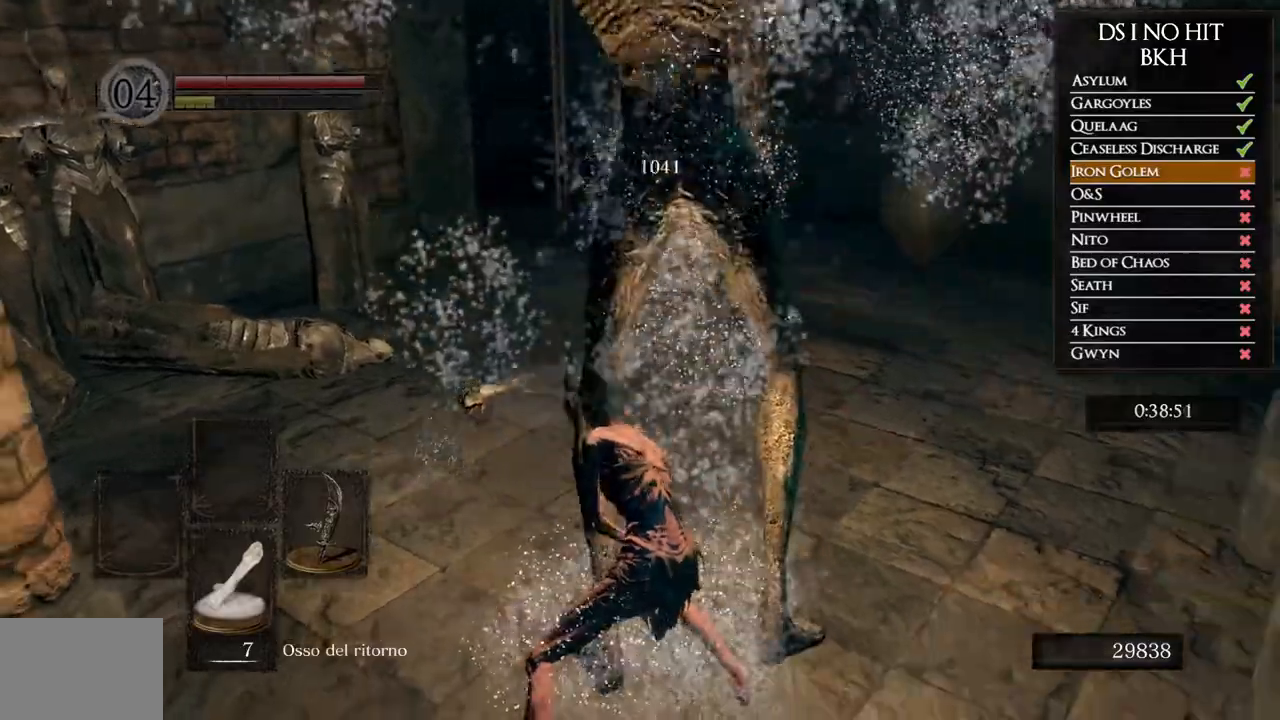
{"buttons": [], "left_stick": "center", "right_stick": "right", "events": []}
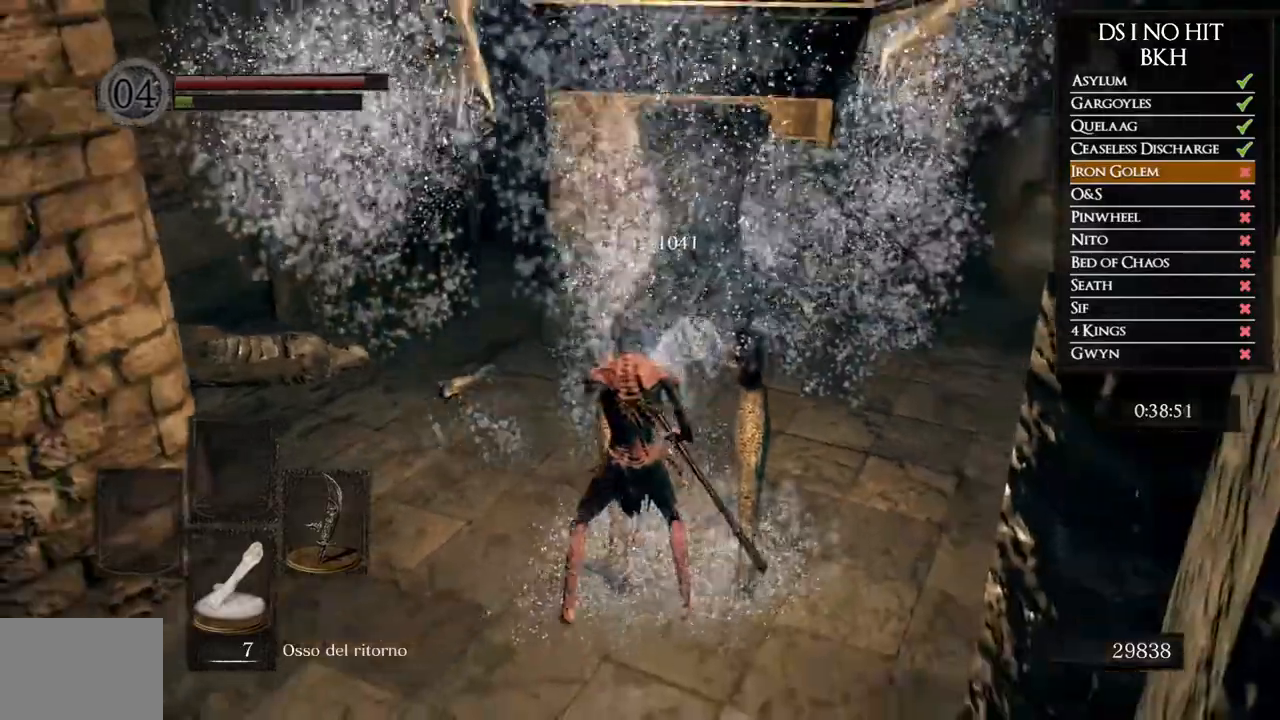
{"buttons": [], "left_stick": "center", "right_stick": "right", "events": []}
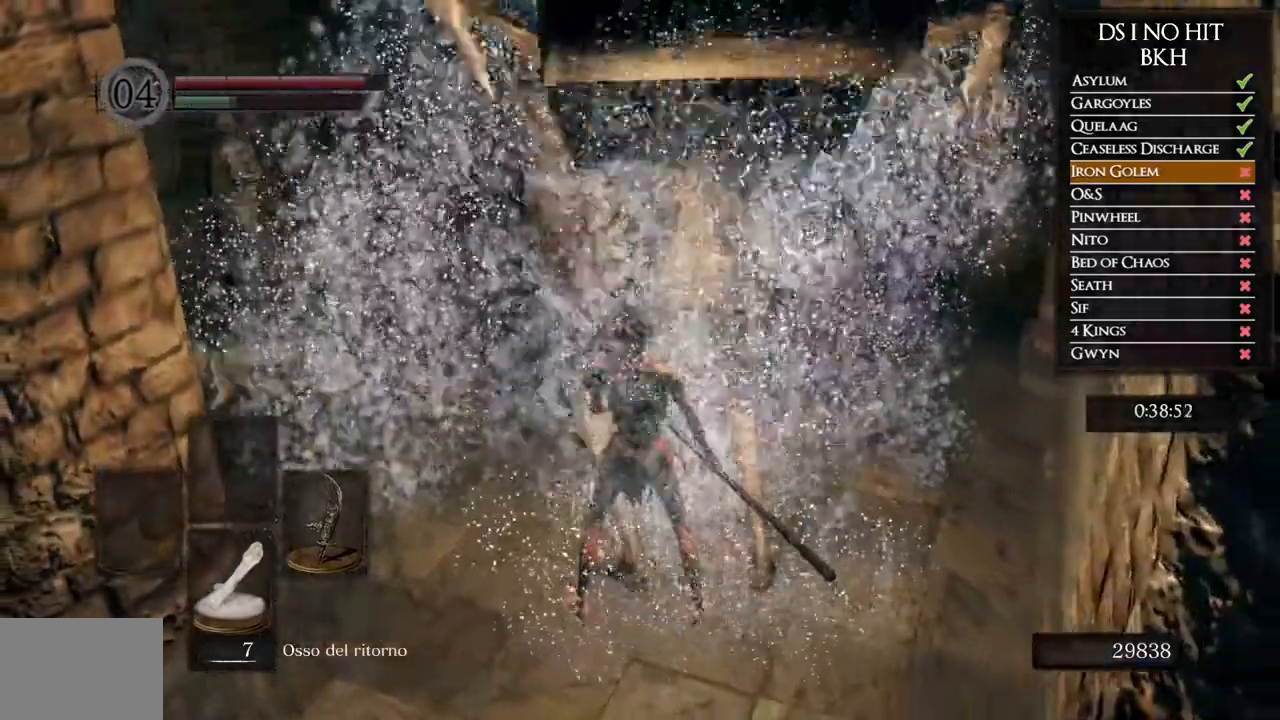
{"buttons": [], "left_stick": "center", "right_stick": "right", "events": []}
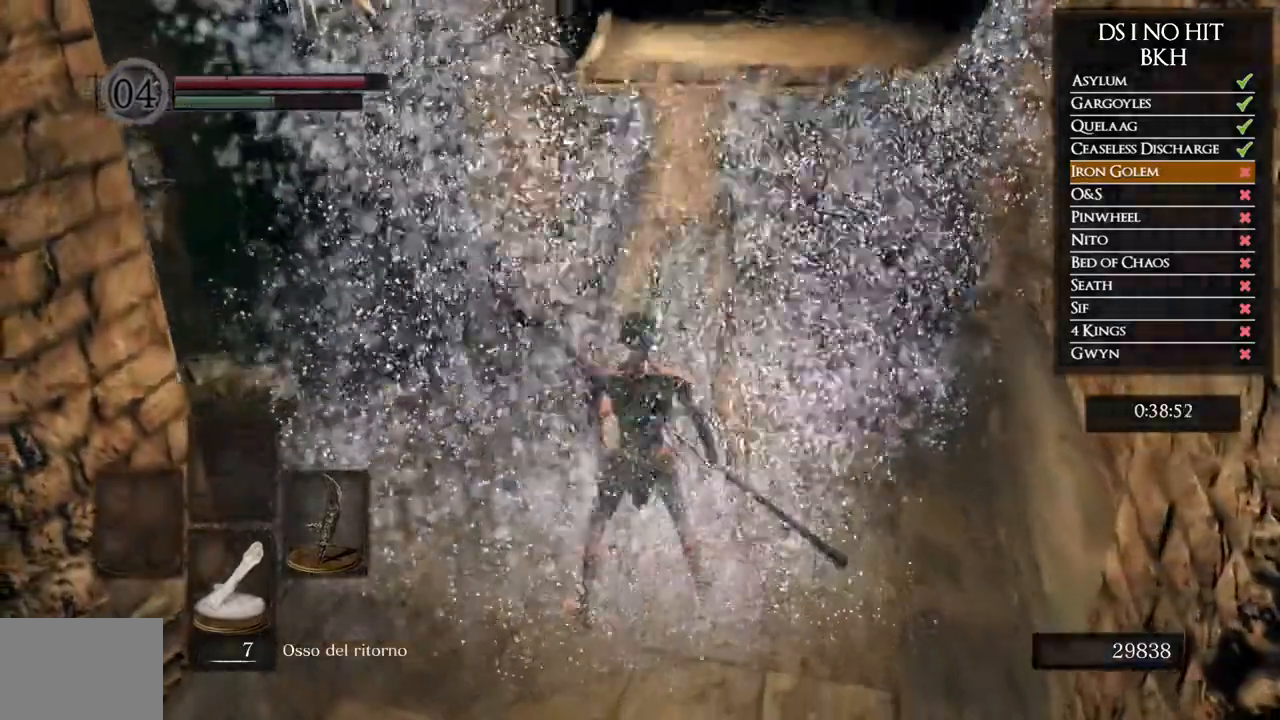
{"buttons": [], "left_stick": "center", "right_stick": "right", "events": []}
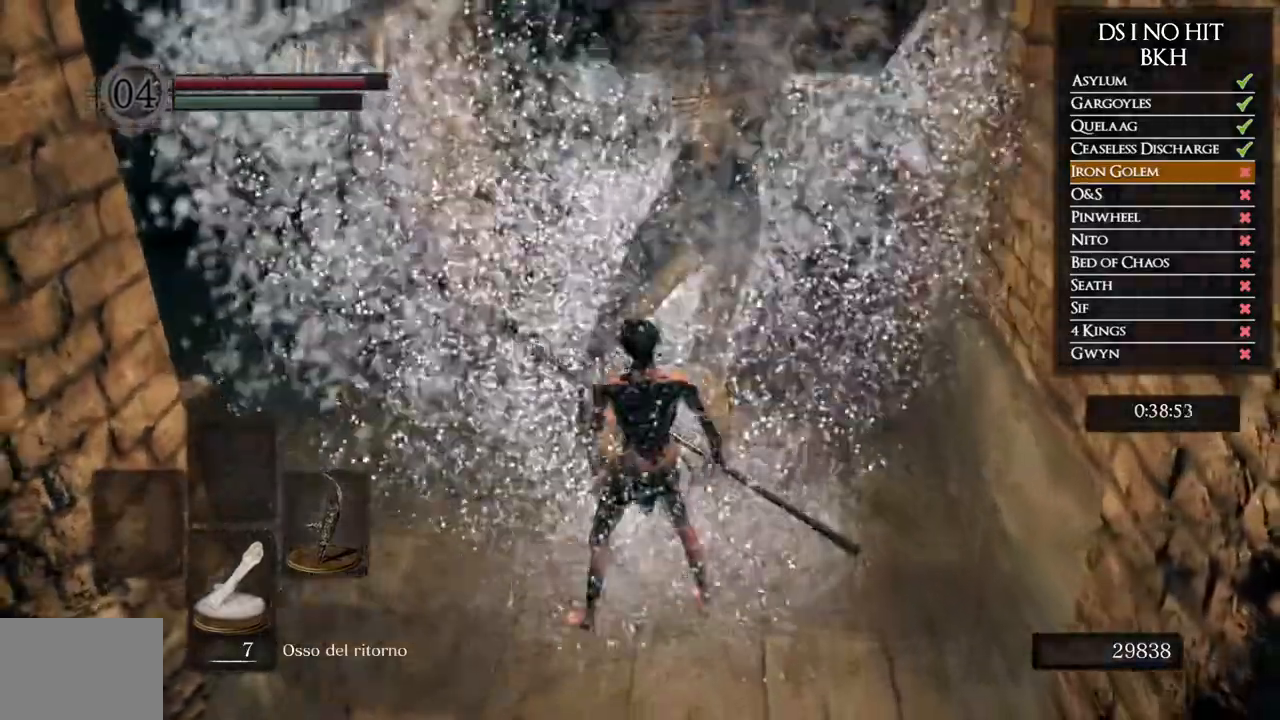
{"buttons": [], "left_stick": "right", "right_stick": "center", "events": [[100, "right_stick", "center"], [367, "left_stick", "right"], [417, "A", "down"], [500, "A", "up"]]}
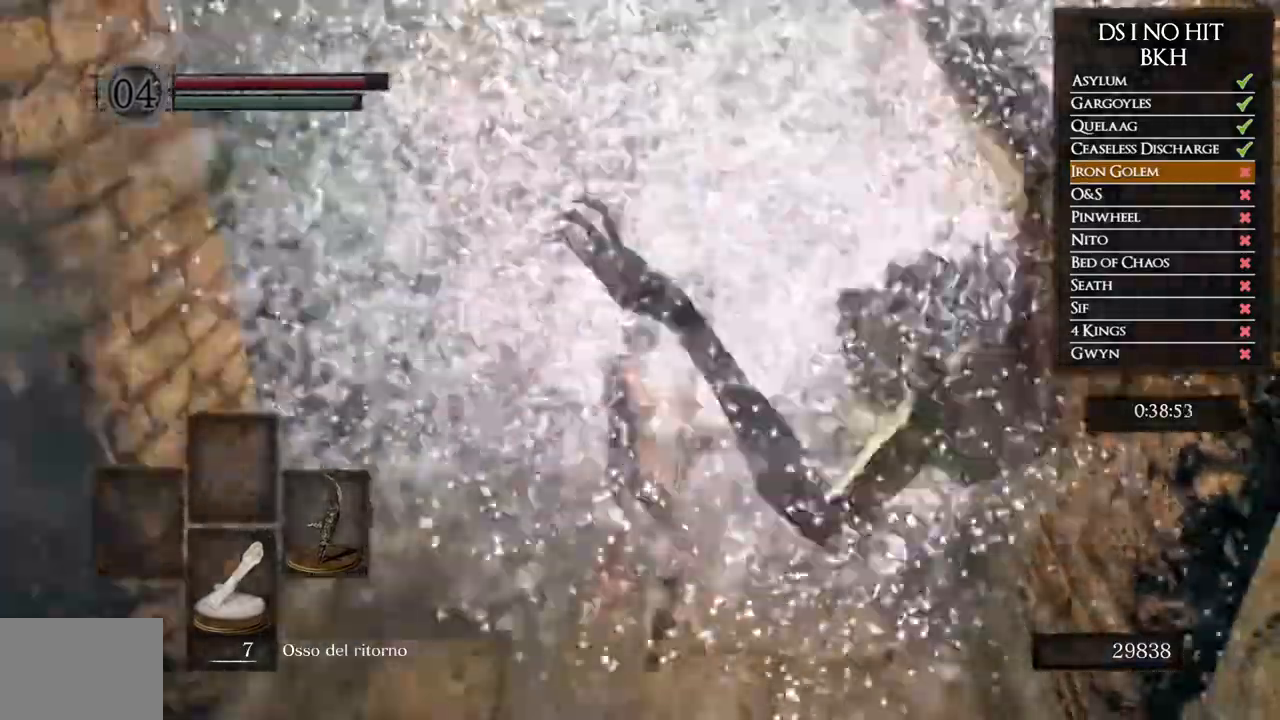
{"buttons": [], "left_stick": "up-left", "right_stick": "center", "events": [[100, "A", "down"], [183, "A", "up"], [233, "left_stick", "center"], [267, "A", "down"], [333, "A", "up"], [333, "left_stick", "up"], [433, "A", "down"], [433, "left_stick", "up-left"], [500, "A", "up"]]}
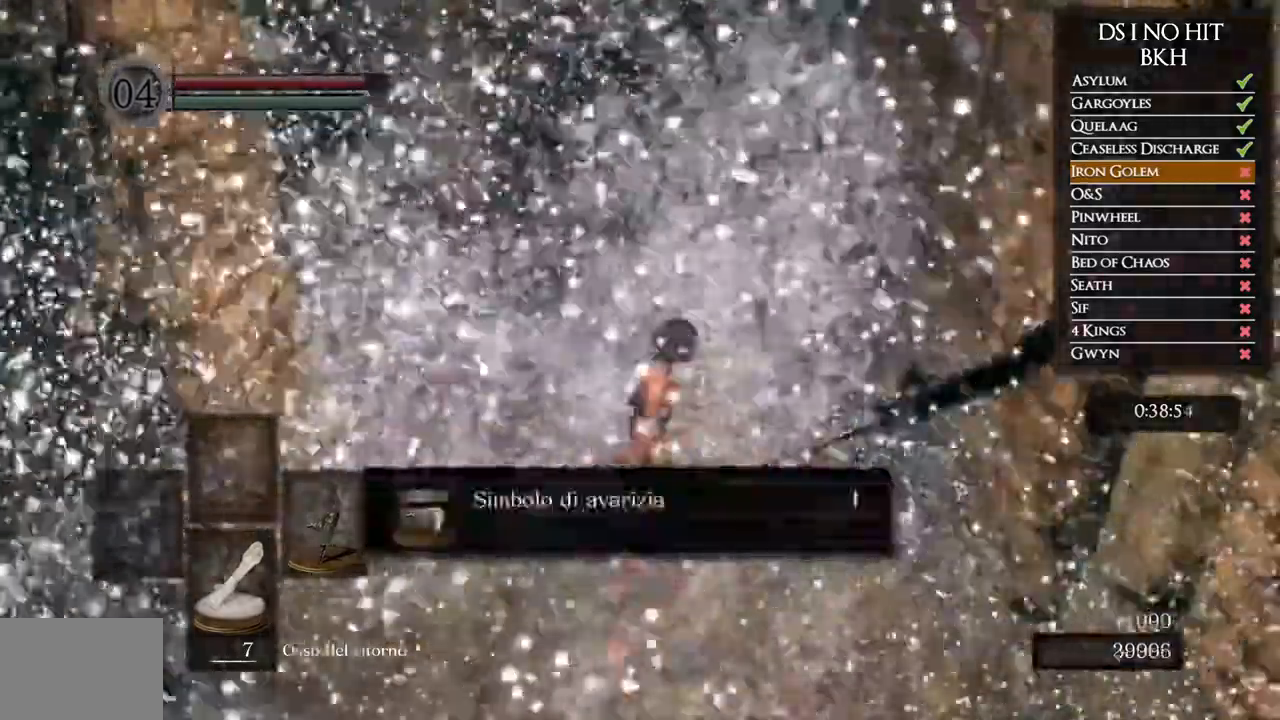
{"buttons": [], "left_stick": "up", "right_stick": "center"}
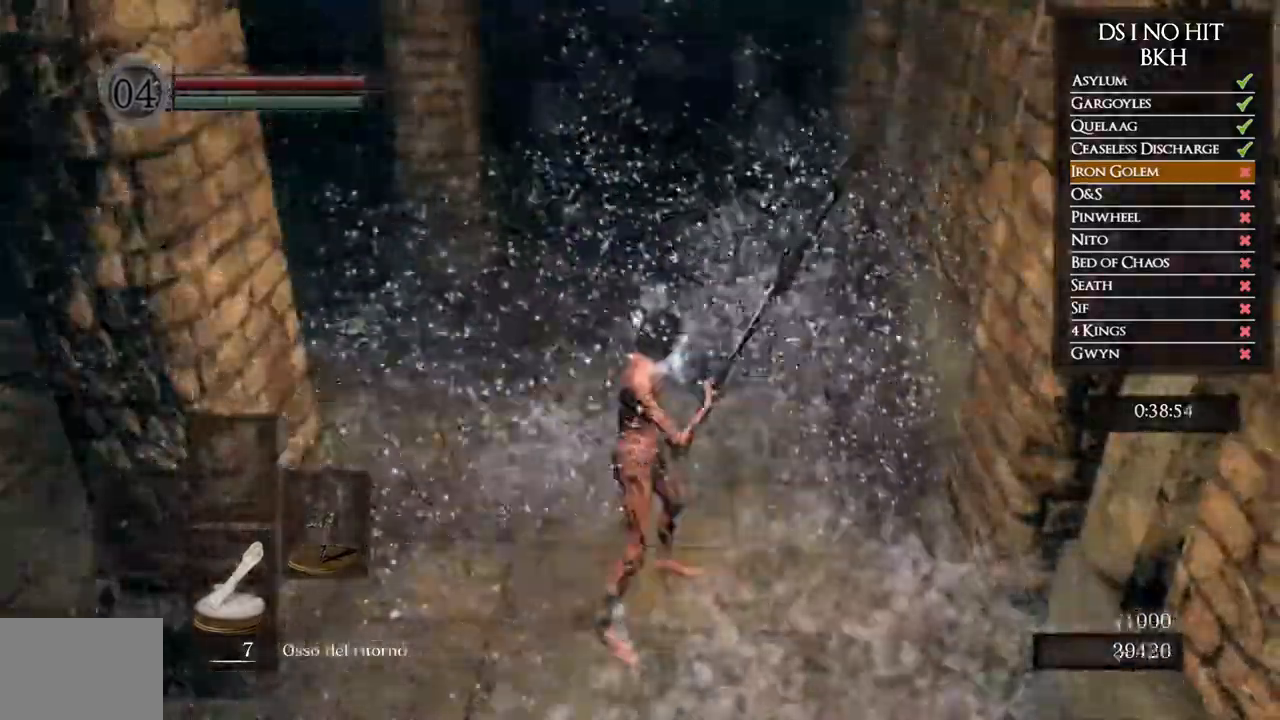
{"buttons": ["B"], "left_stick": "up", "right_stick": "center"}
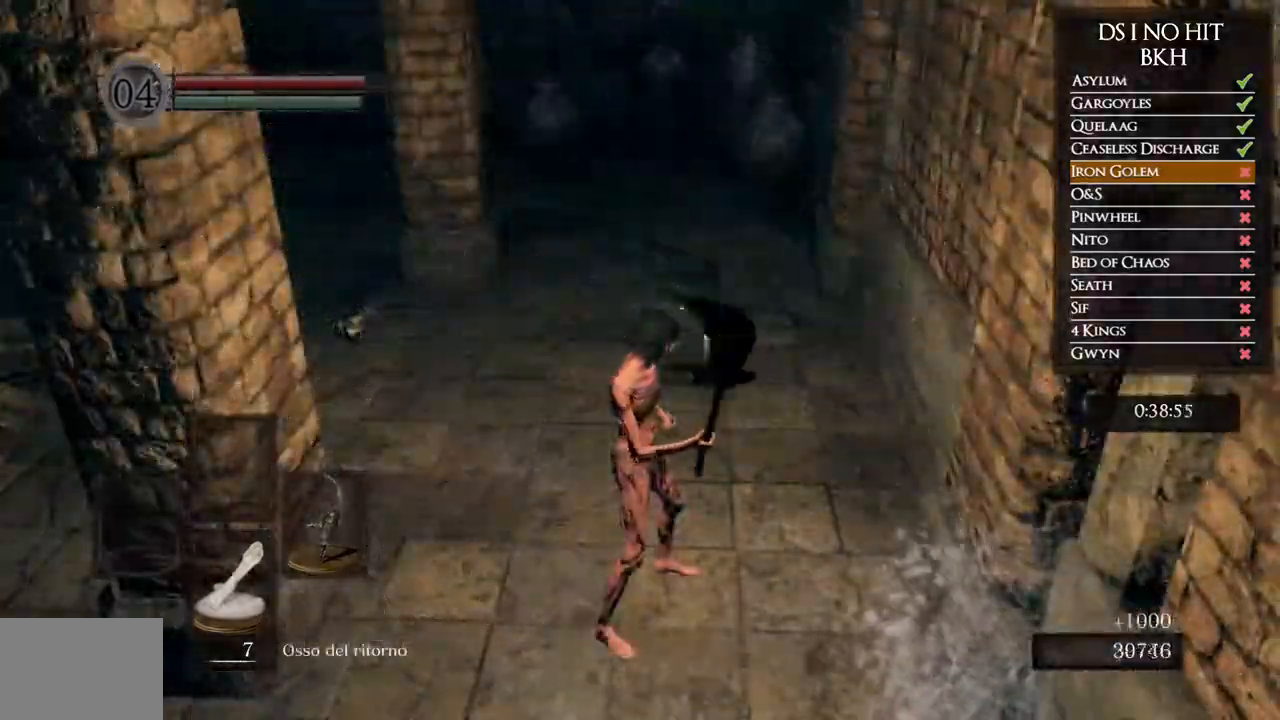
{"buttons": ["B"], "left_stick": "up-left", "right_stick": "center", "events": [[67, "B", "up"], [217, "right_stick", "down-left"], [367, "left_stick", "up-left"], [400, "right_stick", "center"], [450, "B", "down"]]}
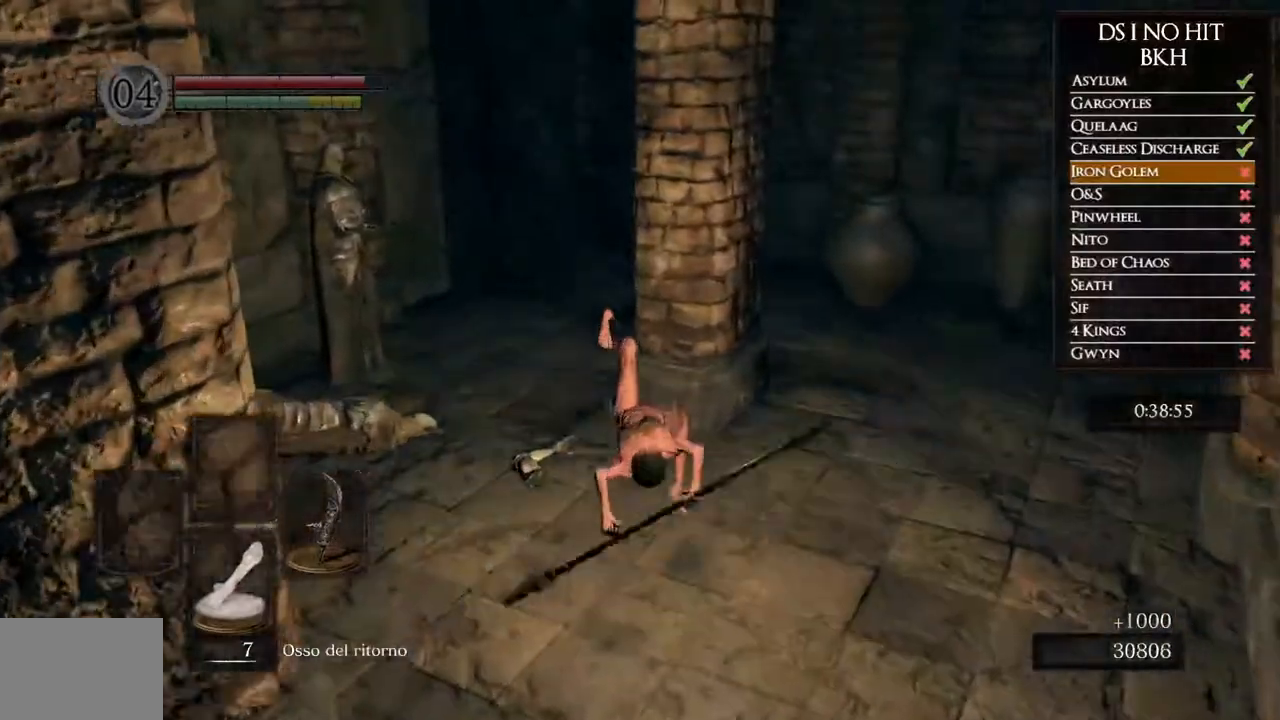
{"buttons": ["B"], "left_stick": "up-left", "right_stick": "center", "events": []}
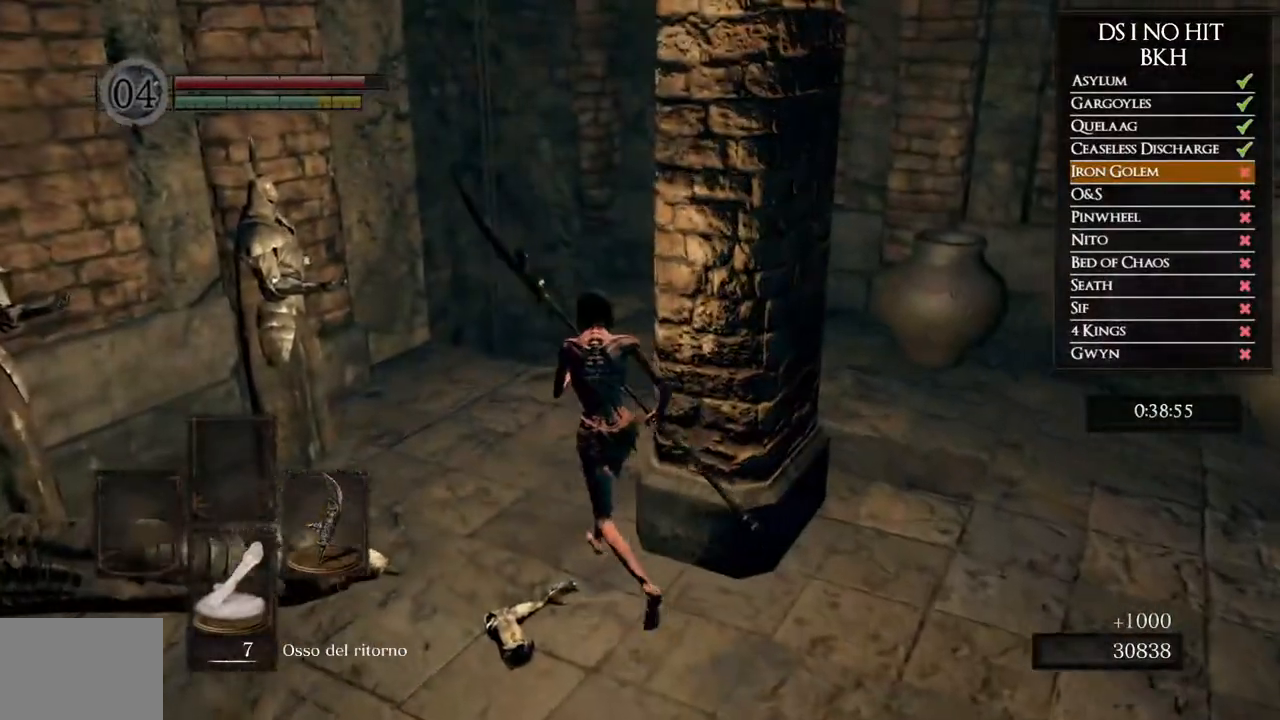
{"buttons": [], "left_stick": "center", "right_stick": "down-right", "events": [[67, "left_stick", "up"], [167, "B", "up"], [283, "right_stick", "down-right"], [483, "left_stick", "center"]]}
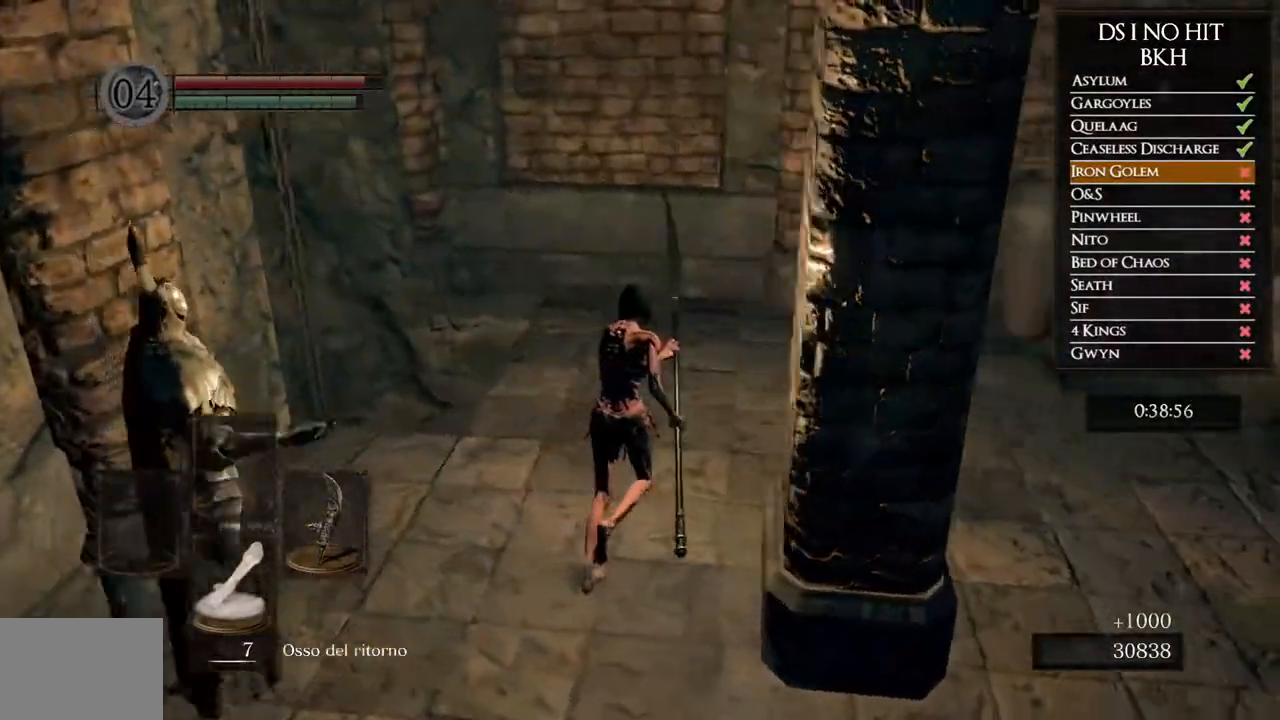
{"buttons": [], "left_stick": "up", "right_stick": "down-right", "events": [[83, "DPAD_RIGHT", "down"], [150, "right_stick", "center"], [183, "DPAD_RIGHT", "up"], [250, "right_stick", "down-right"], [317, "left_stick", "up"]]}
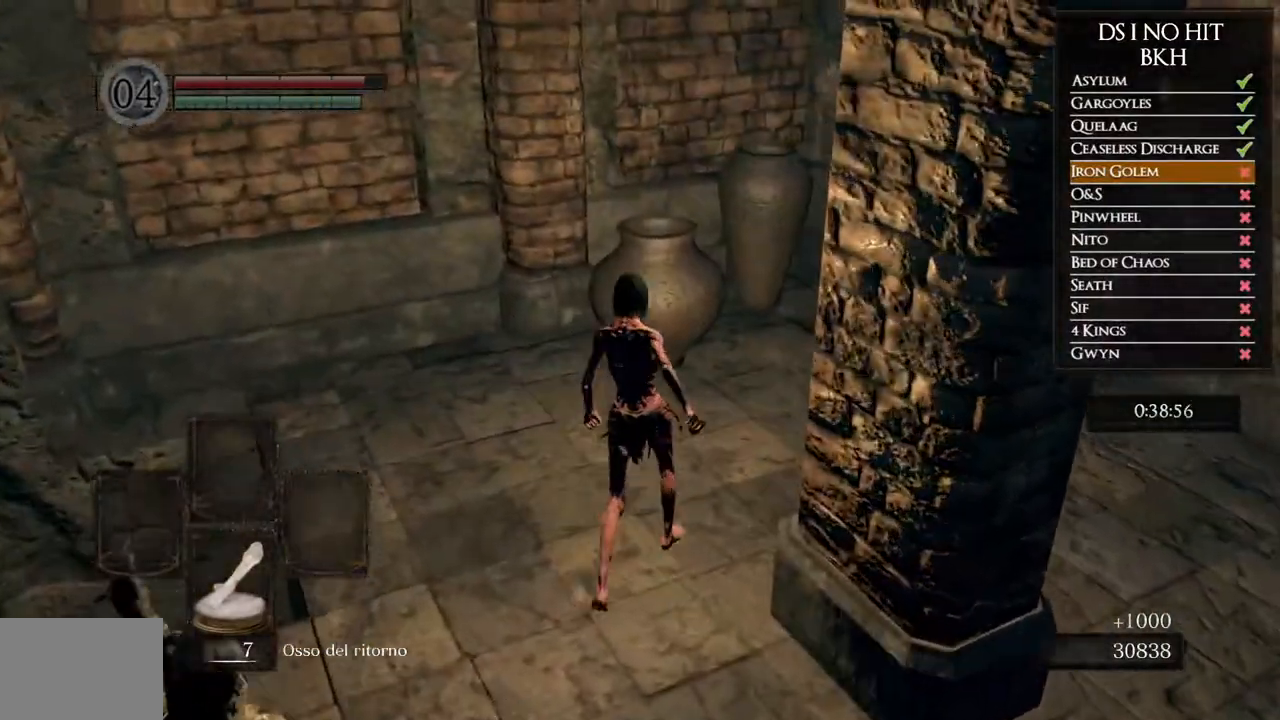
{"buttons": [], "left_stick": "center", "right_stick": "center", "events": [[33, "left_stick", "center"], [250, "R1", "down"], [250, "left_stick", "up"], [300, "left_stick", "center"], [317, "R1", "up"], [433, "right_stick", "center"]]}
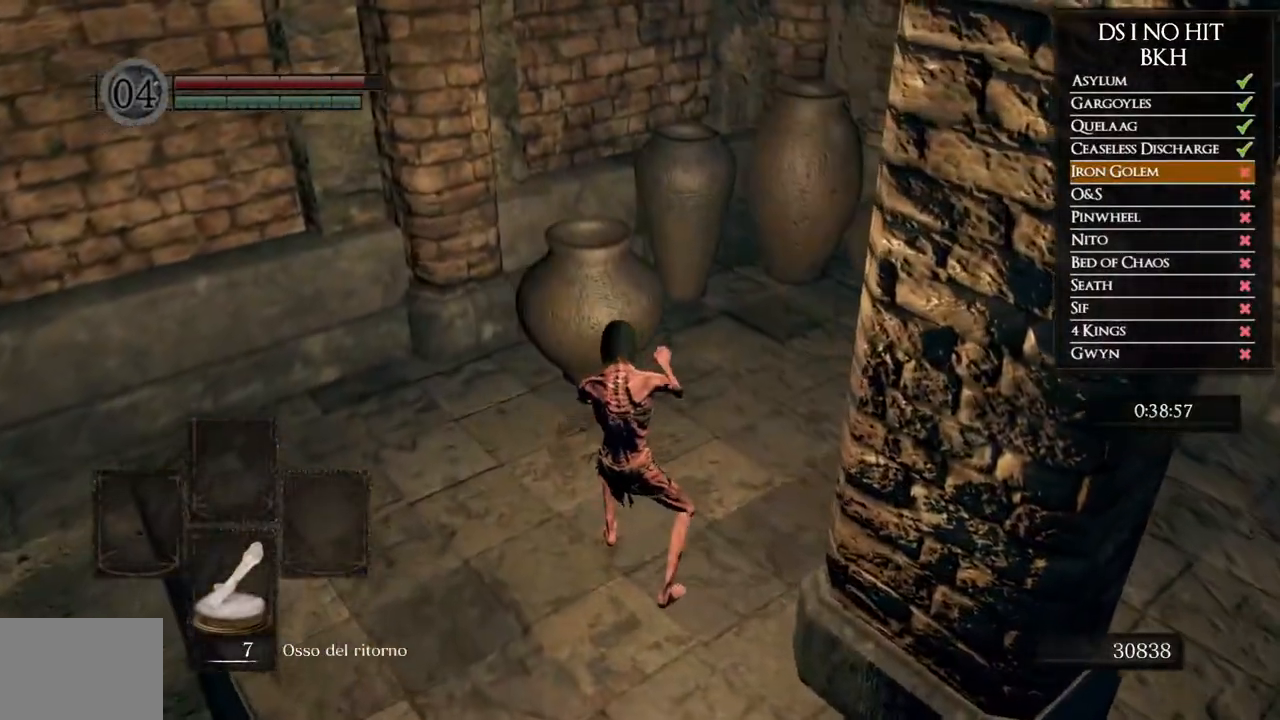
{"buttons": [], "left_stick": "center", "right_stick": "center", "events": []}
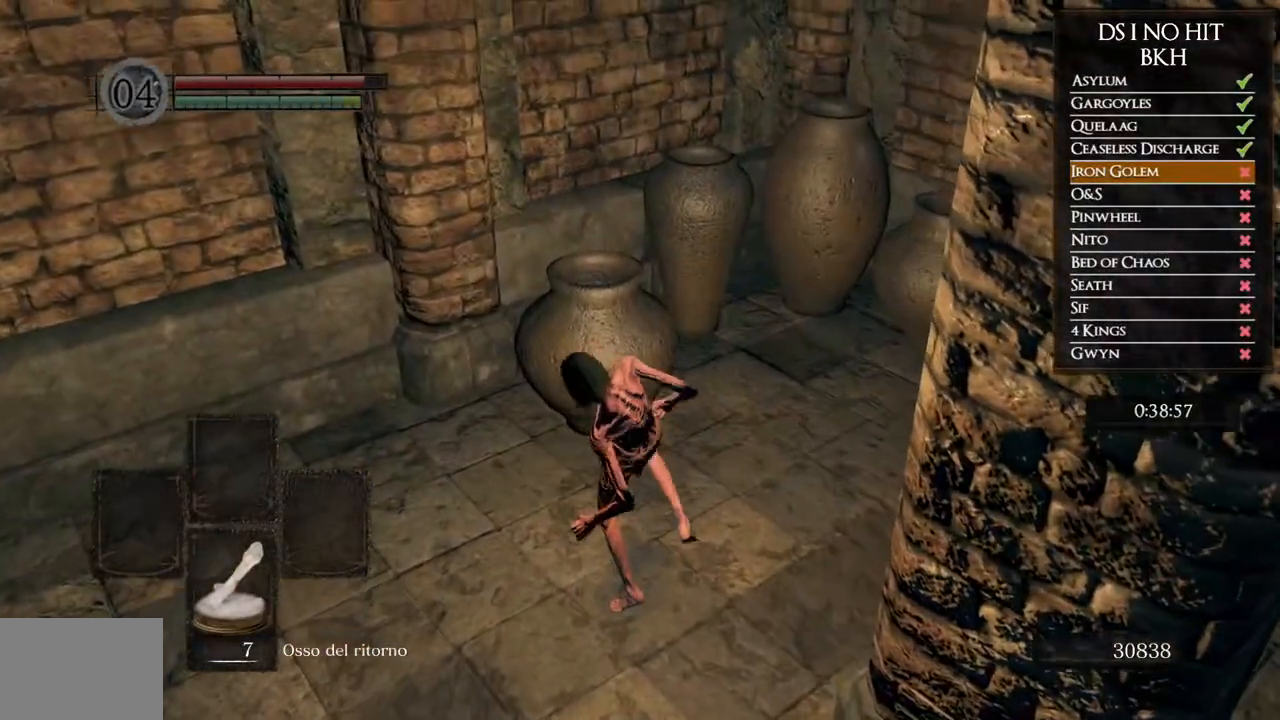
{"buttons": [], "left_stick": "center", "right_stick": "center", "events": [[150, "R1", "down"], [167, "left_stick", "up"], [200, "R1", "up"], [233, "left_stick", "center"]]}
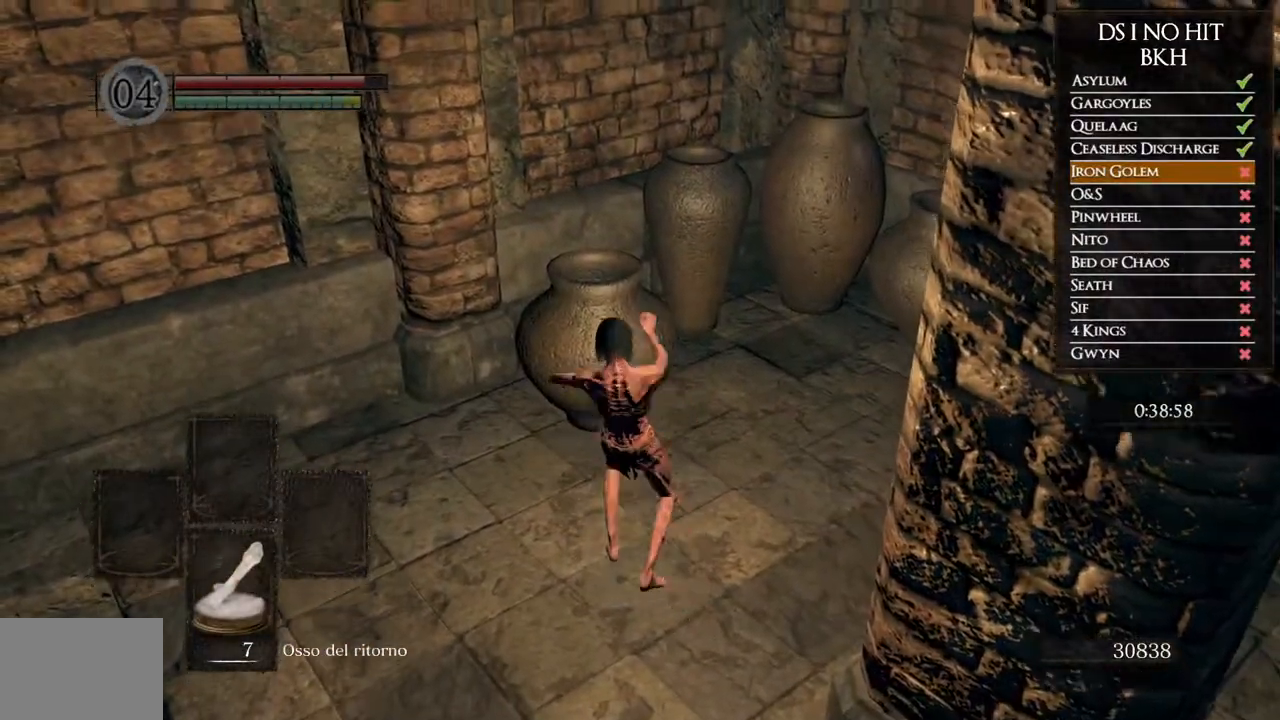
{"buttons": [], "left_stick": "center", "right_stick": "center", "events": []}
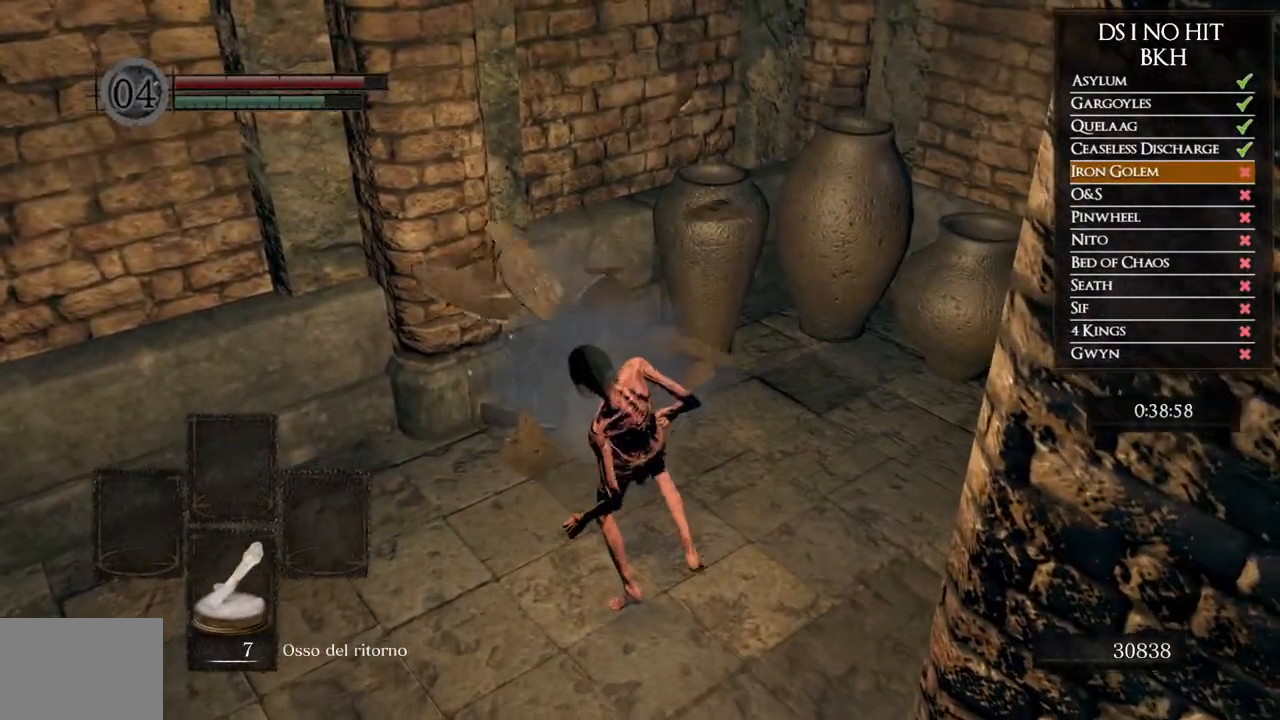
{"buttons": [], "left_stick": "center", "right_stick": "center", "events": [[133, "R1", "down"], [133, "left_stick", "up"], [150, "R1", "up"], [200, "left_stick", "center"]]}
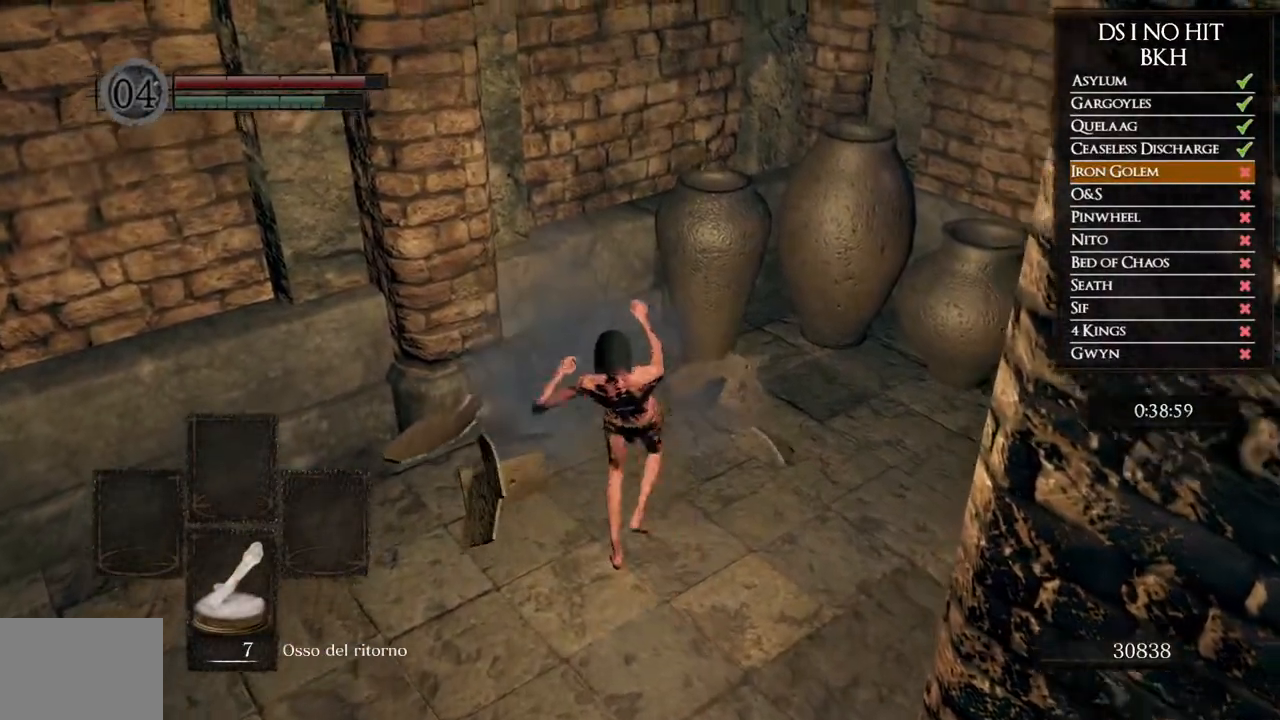
{"buttons": [], "left_stick": "center", "right_stick": "center", "events": [[417, "R1", "down"], [417, "left_stick", "up"], [450, "R1", "up"], [483, "left_stick", "center"]]}
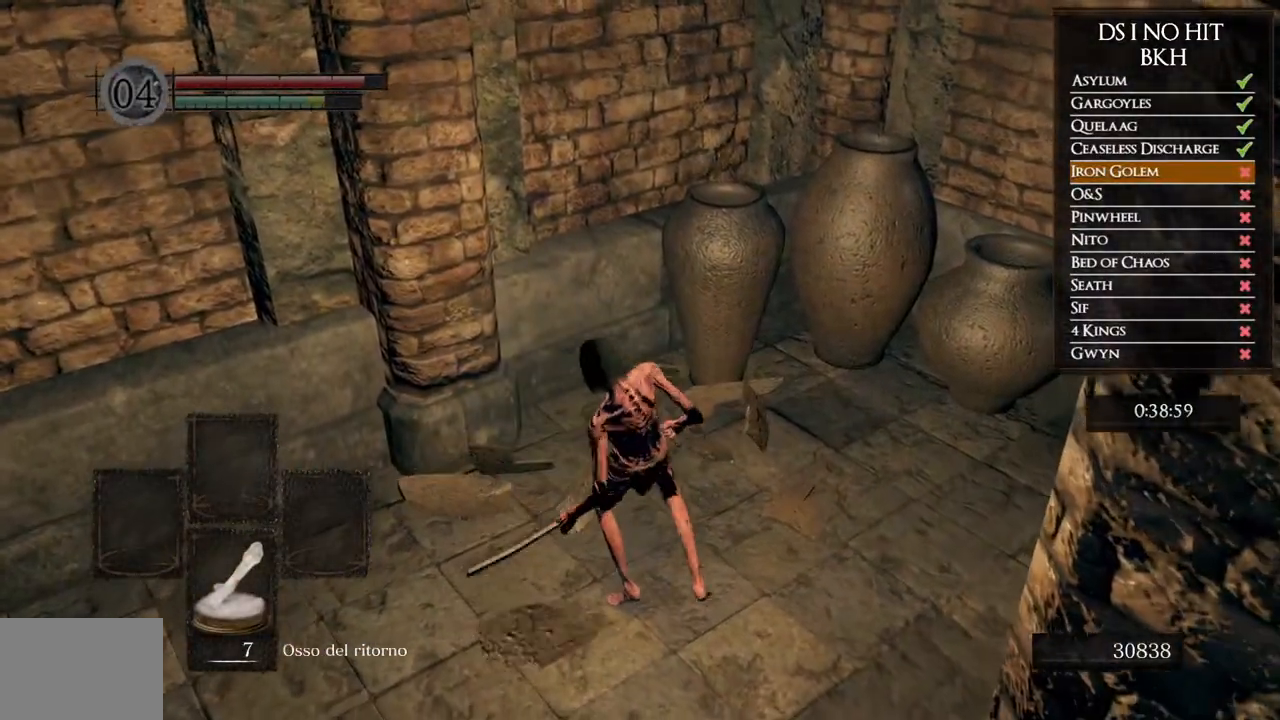
{"buttons": [], "left_stick": "center", "right_stick": "center", "events": []}